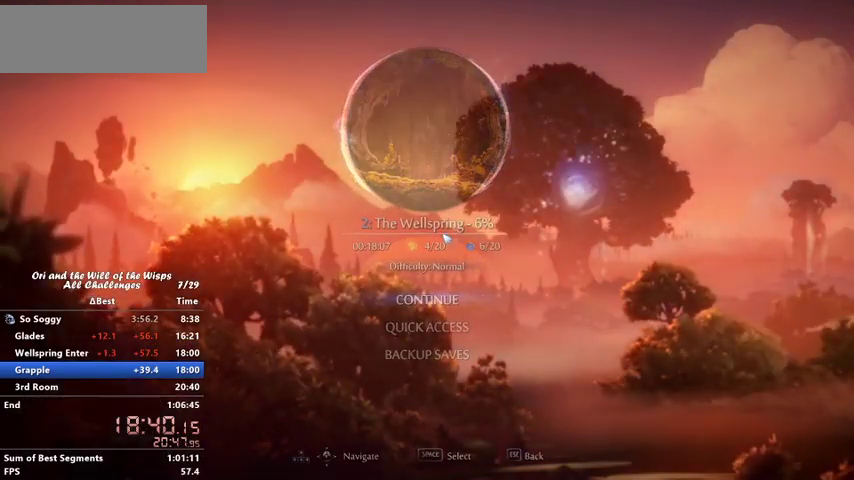
Gameplay with keyboard; each line is a JSON object with the keys held at the frame after it. "events" lists presses ("down") and releases ("up") of "ability1", "ability2", "ability3", "bash", "dash", "down", "feather", "grapple", "jump", "left", "right" and "up" between this image and that frame as [ms after this image, input, new state], when the widget could be followed in between. No other keys are recorded. Mouse input is not recorded. Key names are as the overlay labels them; some are game actions (e.g. jump) rather than physical keys.
{"keys": [], "events": []}
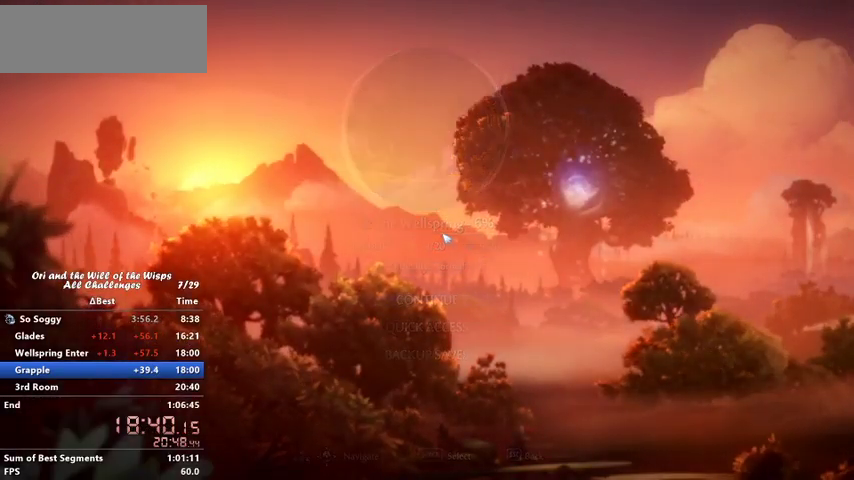
{"keys": [], "events": []}
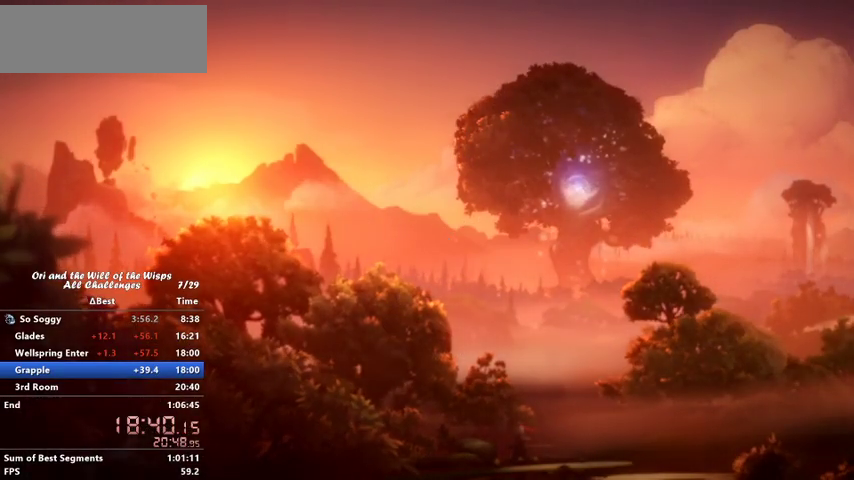
{"keys": [], "events": []}
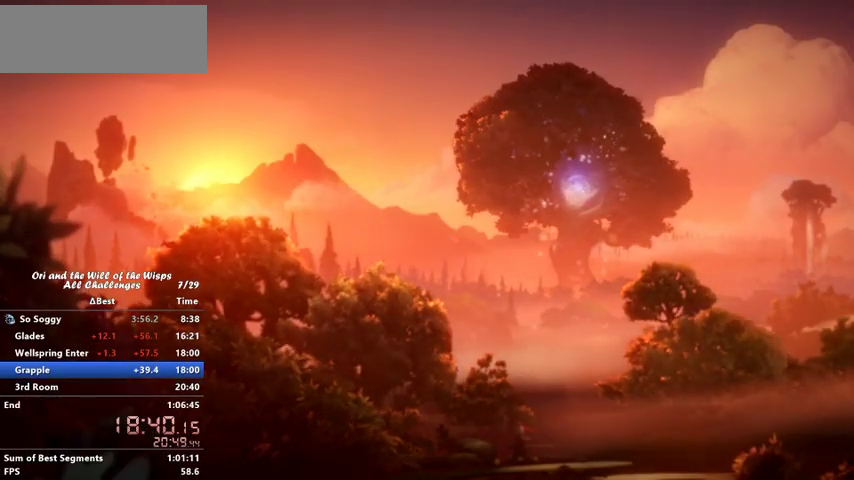
{"keys": [], "events": []}
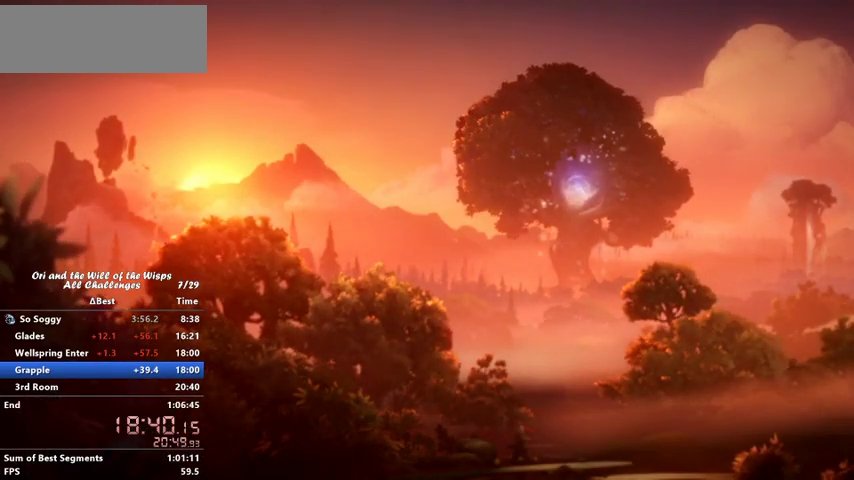
{"keys": [], "events": []}
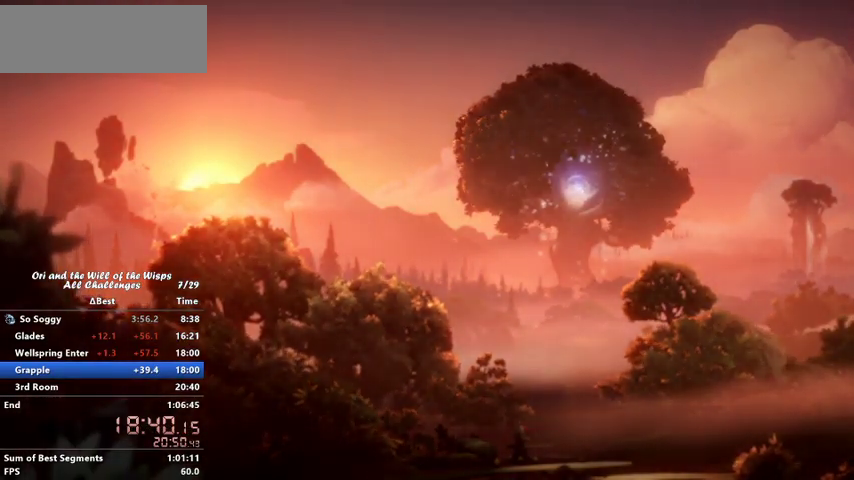
{"keys": [], "events": []}
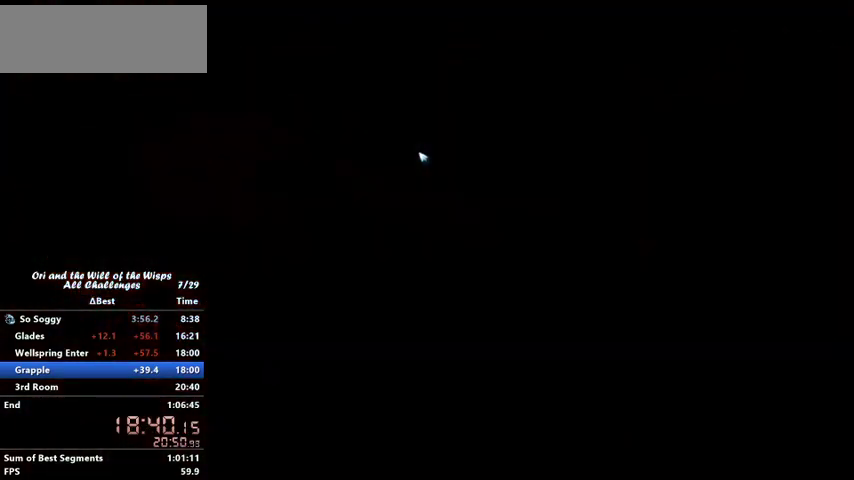
{"keys": [], "events": []}
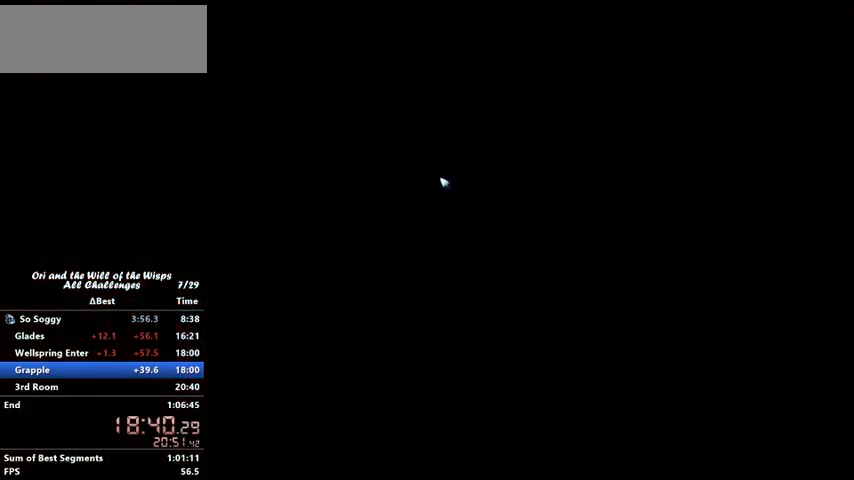
{"keys": ["jump", "right"], "events": [[67, "right", "down"], [267, "dash", "down"], [400, "dash", "up"], [400, "jump", "down"]]}
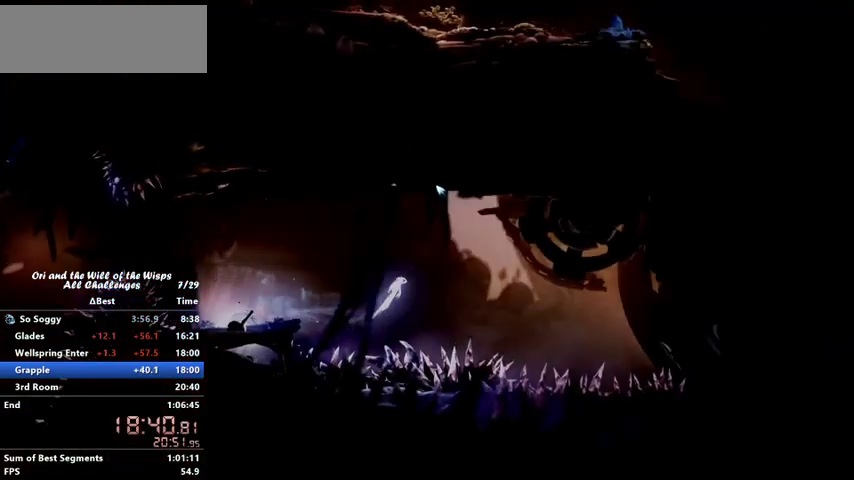
{"keys": ["right"], "events": [[367, "jump", "up"]]}
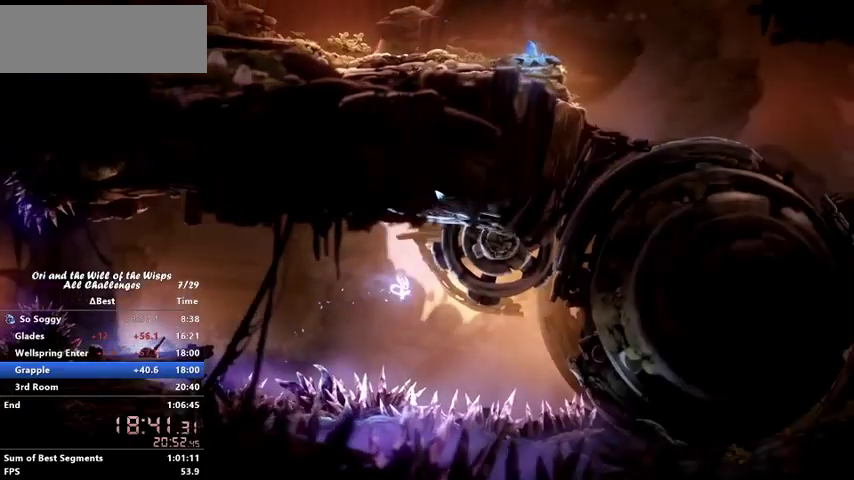
{"keys": ["dash", "right"], "events": [[367, "dash", "down"]]}
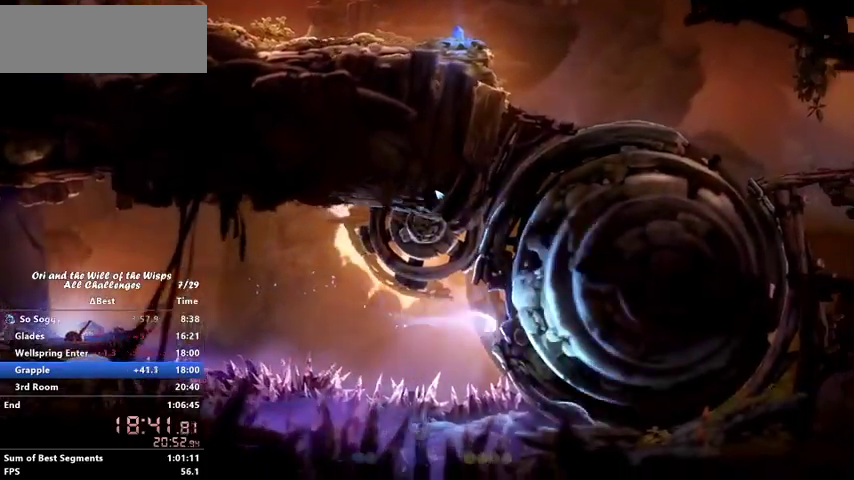
{"keys": ["right"], "events": [[33, "dash", "up"]]}
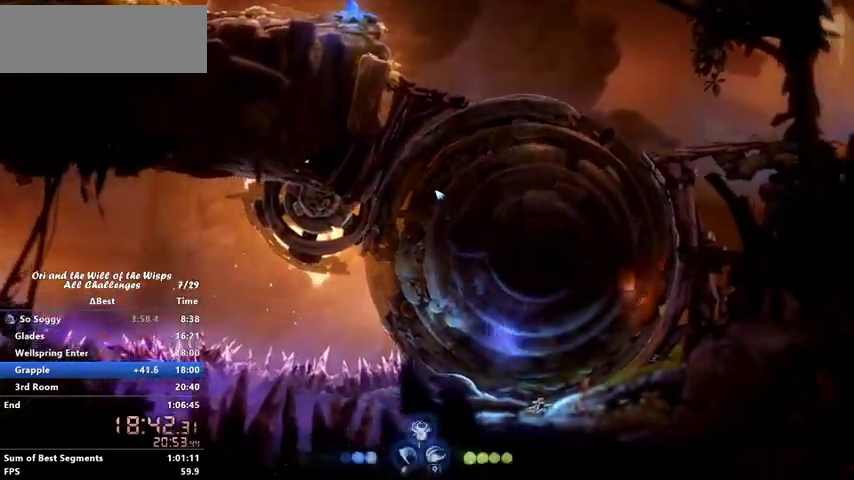
{"keys": ["right"], "events": []}
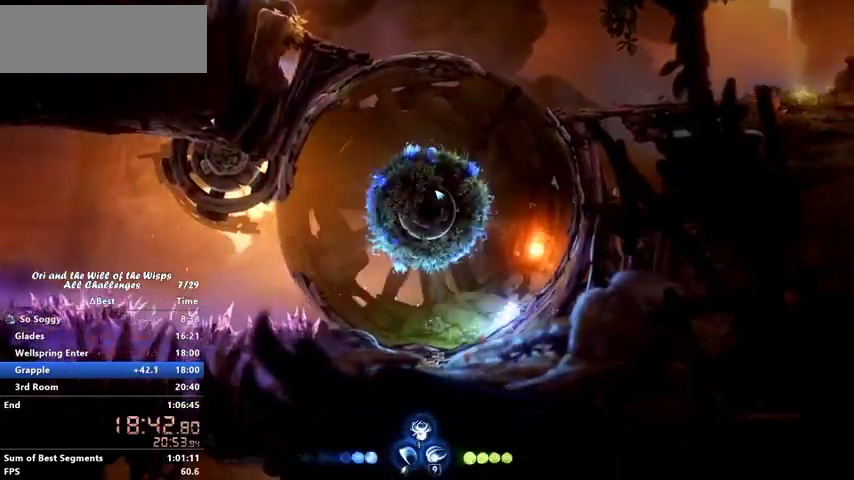
{"keys": ["dash"], "events": [[67, "right", "up"], [100, "ability1", "down"], [100, "ability3", "down"], [200, "ability1", "up"], [200, "ability3", "up"], [267, "dash", "down"]]}
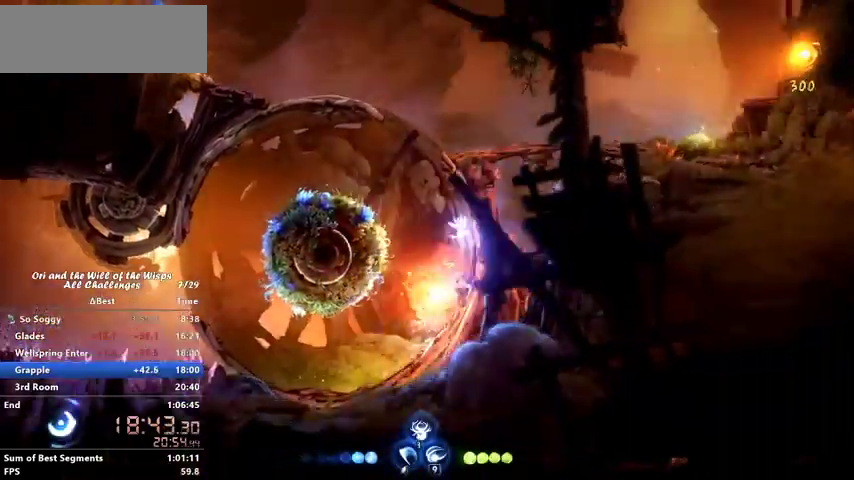
{"keys": ["dash", "left"], "events": [[300, "dash", "up"], [300, "left", "down"], [500, "dash", "down"]]}
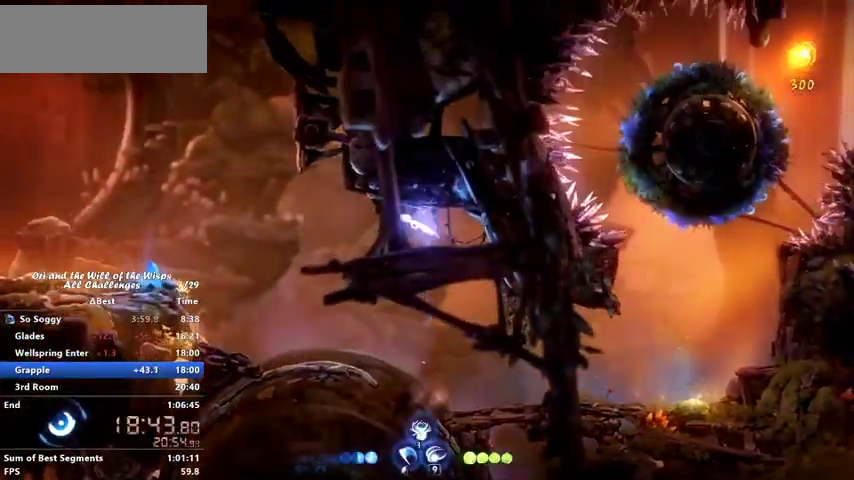
{"keys": ["ability1", "left"], "events": [[167, "dash", "up"], [500, "ability1", "down"]]}
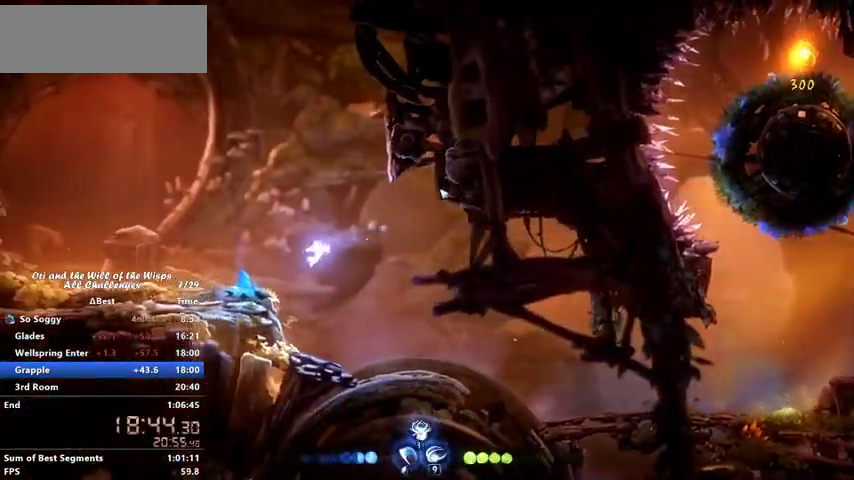
{"keys": ["left"], "events": [[167, "ability1", "up"], [267, "jump", "down"], [367, "jump", "up"]]}
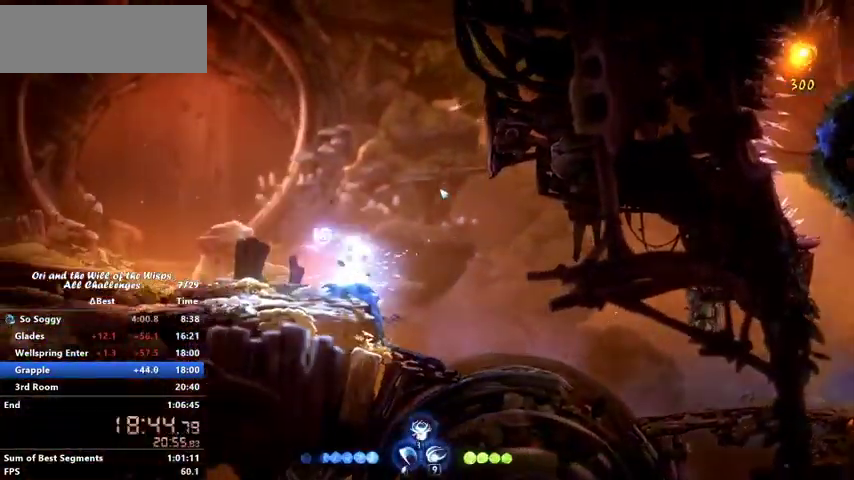
{"keys": ["left"], "events": []}
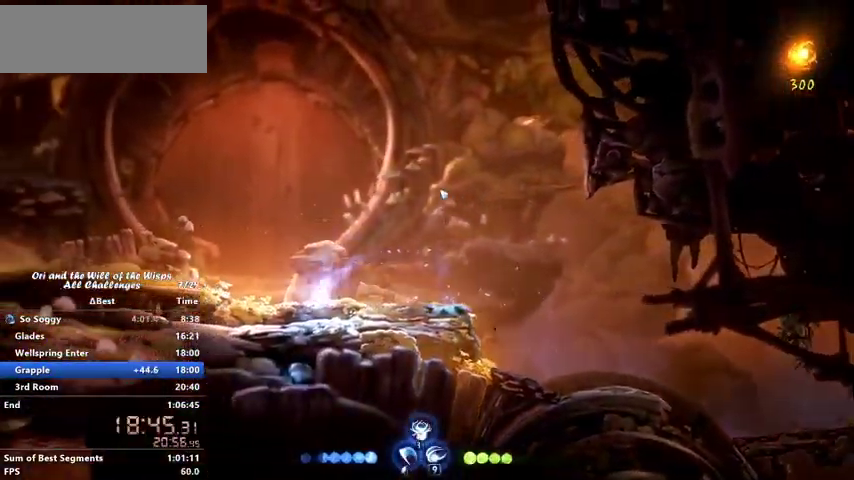
{"keys": ["left"], "events": [[167, "dash", "down"], [233, "dash", "up"], [233, "jump", "down"], [333, "dash", "down"], [333, "jump", "up"], [500, "dash", "up"]]}
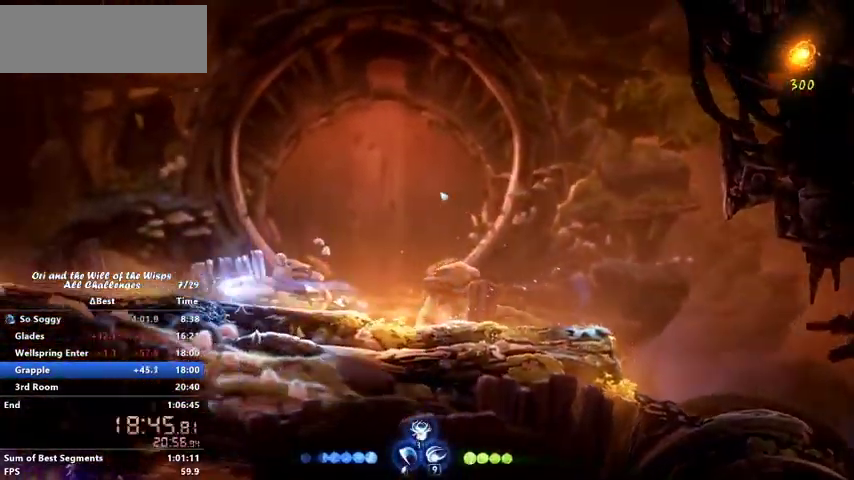
{"keys": ["left"], "events": [[200, "dash", "down"], [367, "dash", "up"]]}
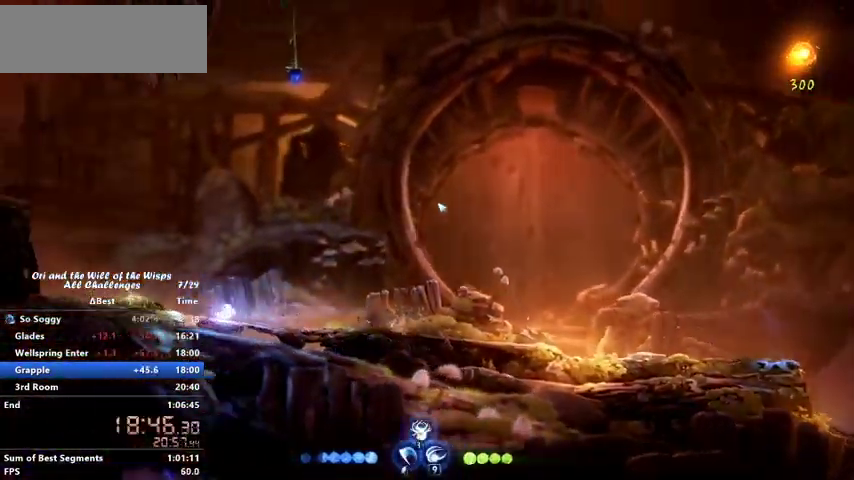
{"keys": ["left"]}
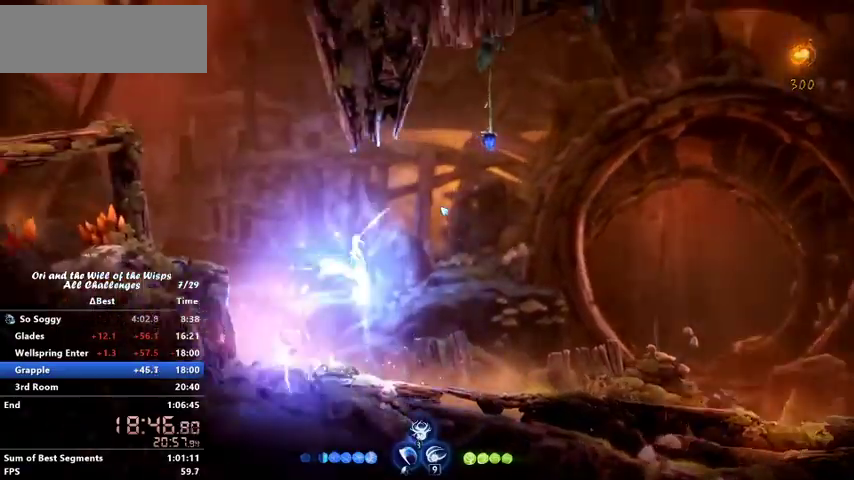
{"keys": ["dash", "left"], "events": [[400, "dash", "down"]]}
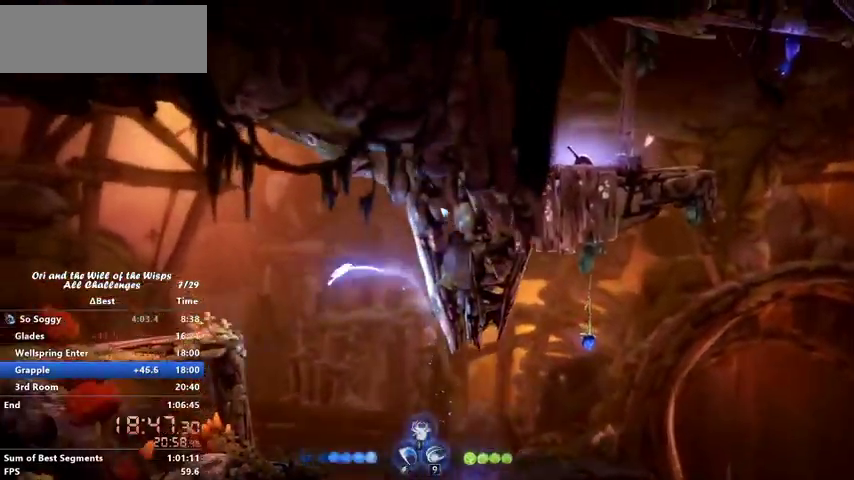
{"keys": ["left"], "events": [[67, "dash", "up"]]}
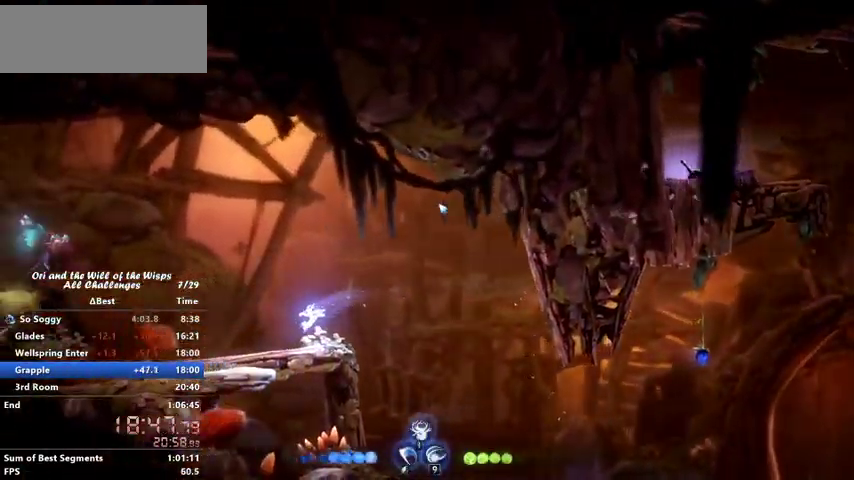
{"keys": ["jump", "left"], "events": [[167, "dash", "down"], [300, "dash", "up"], [300, "jump", "down"]]}
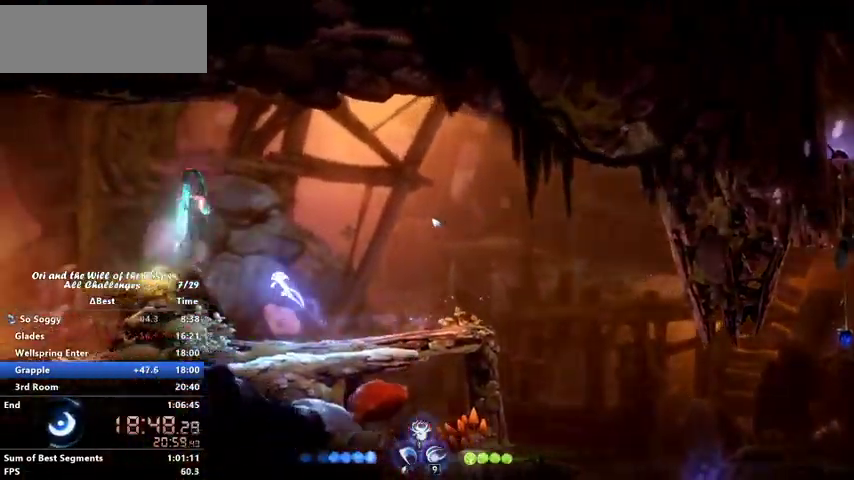
{"keys": ["left"], "events": [[333, "dash", "down"], [333, "jump", "up"], [500, "dash", "up"]]}
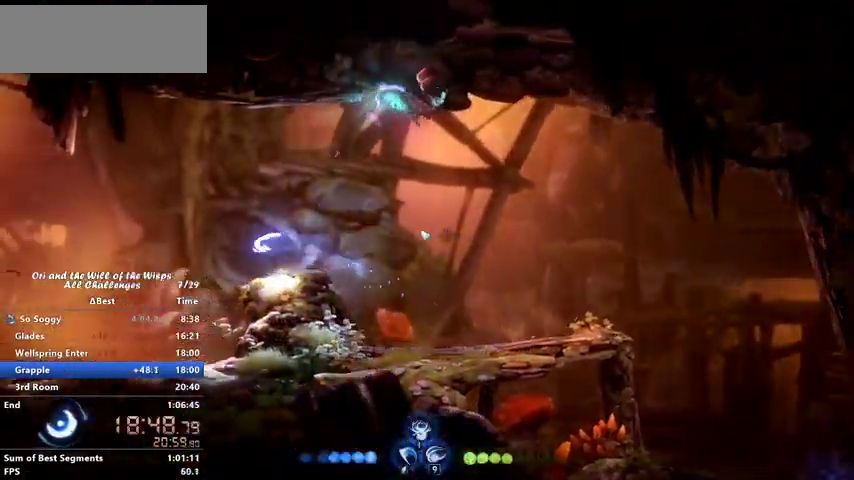
{"keys": ["left"], "events": []}
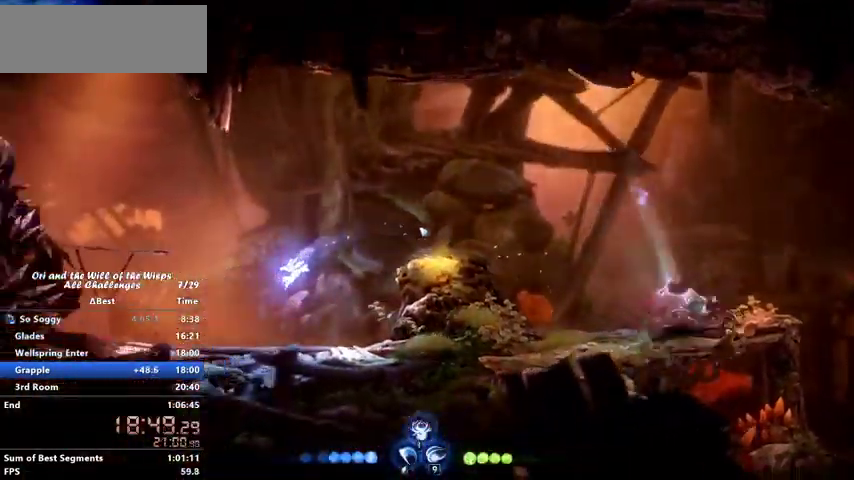
{"keys": []}
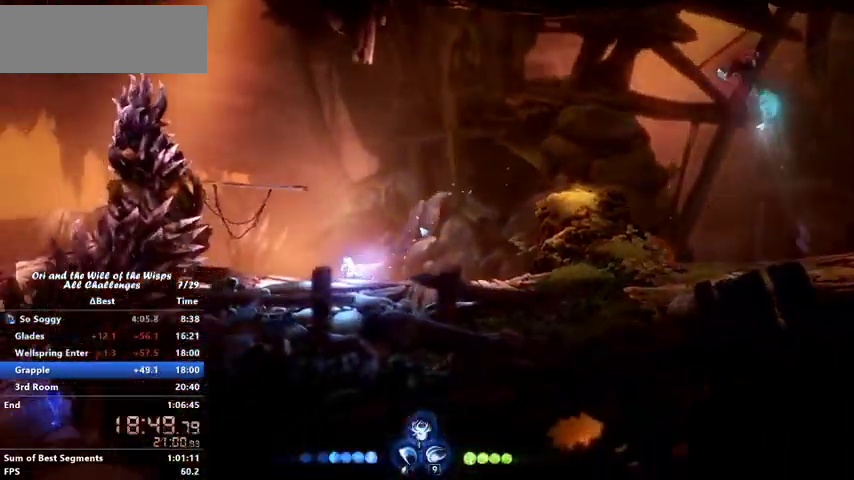
{"keys": ["dash", "left"], "events": [[67, "left", "down"], [500, "dash", "down"]]}
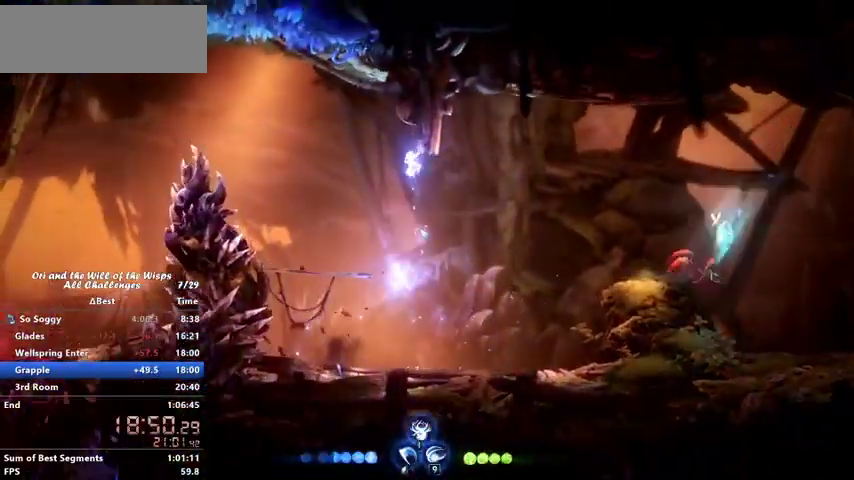
{"keys": ["left"], "events": [[167, "dash", "up"], [267, "jump", "down"], [467, "jump", "up"]]}
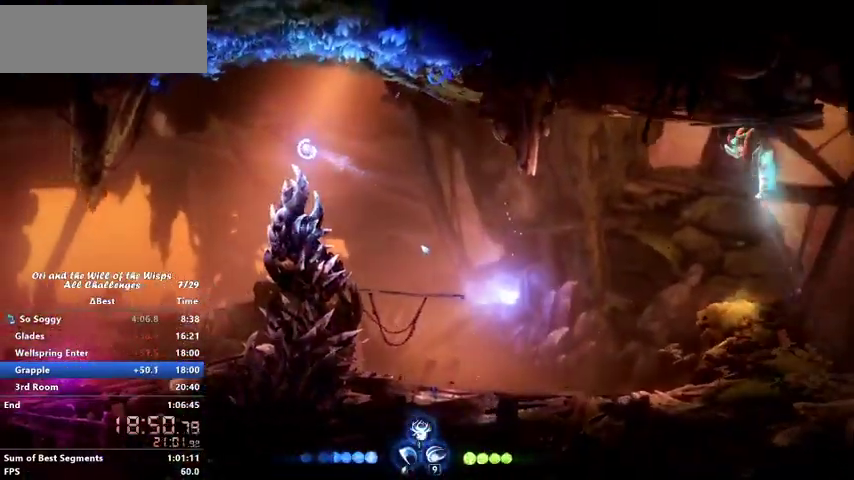
{"keys": ["left"], "events": []}
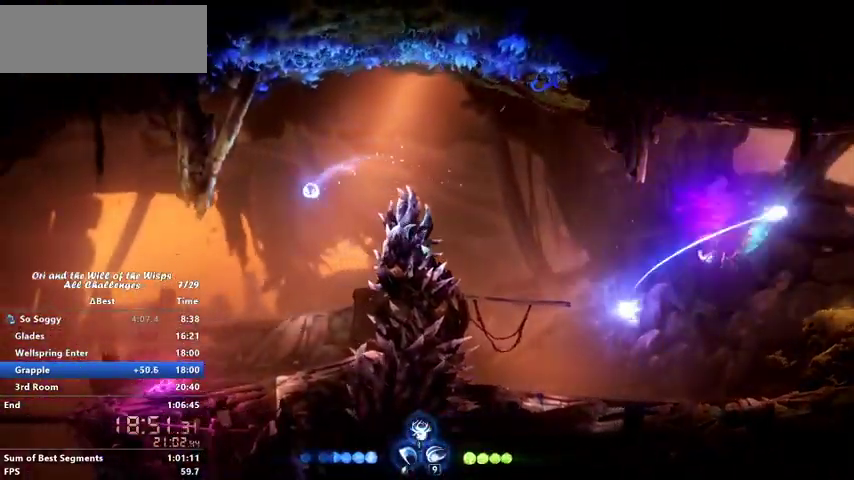
{"keys": ["left"], "events": [[167, "ability1", "down"], [267, "ability1", "up"]]}
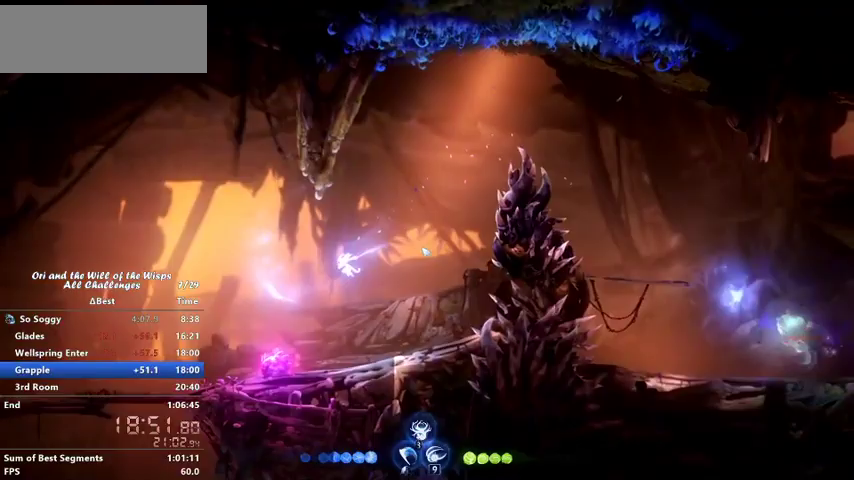
{"keys": ["left"], "events": []}